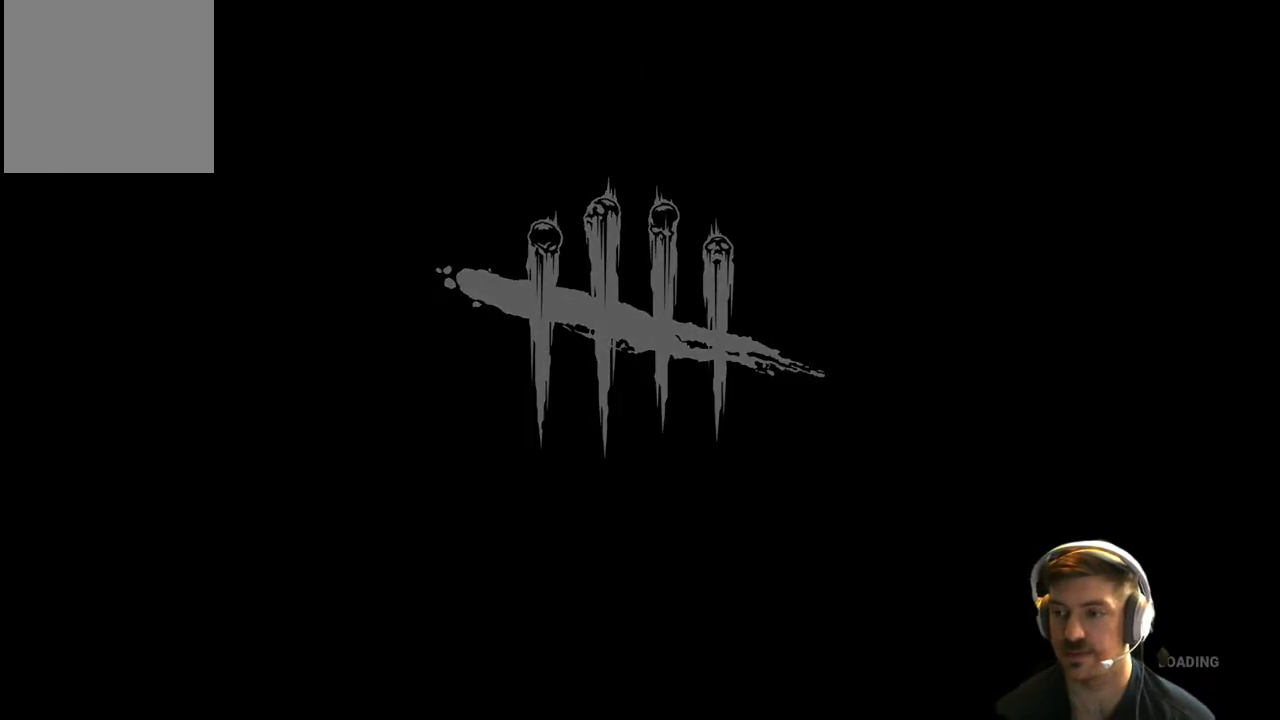
Gameplay with a controller (Xbox layout); each line is a JSON object with the inputs held at the frame after it. "events" lists button and stick changes between this image and that frame as [ms after this image, input, new state], when the widget could be followed in between.
{"buttons": ["A"], "left_stick": "center", "right_stick": "center", "events": [[67, "A", "up"], [367, "A", "down"]]}
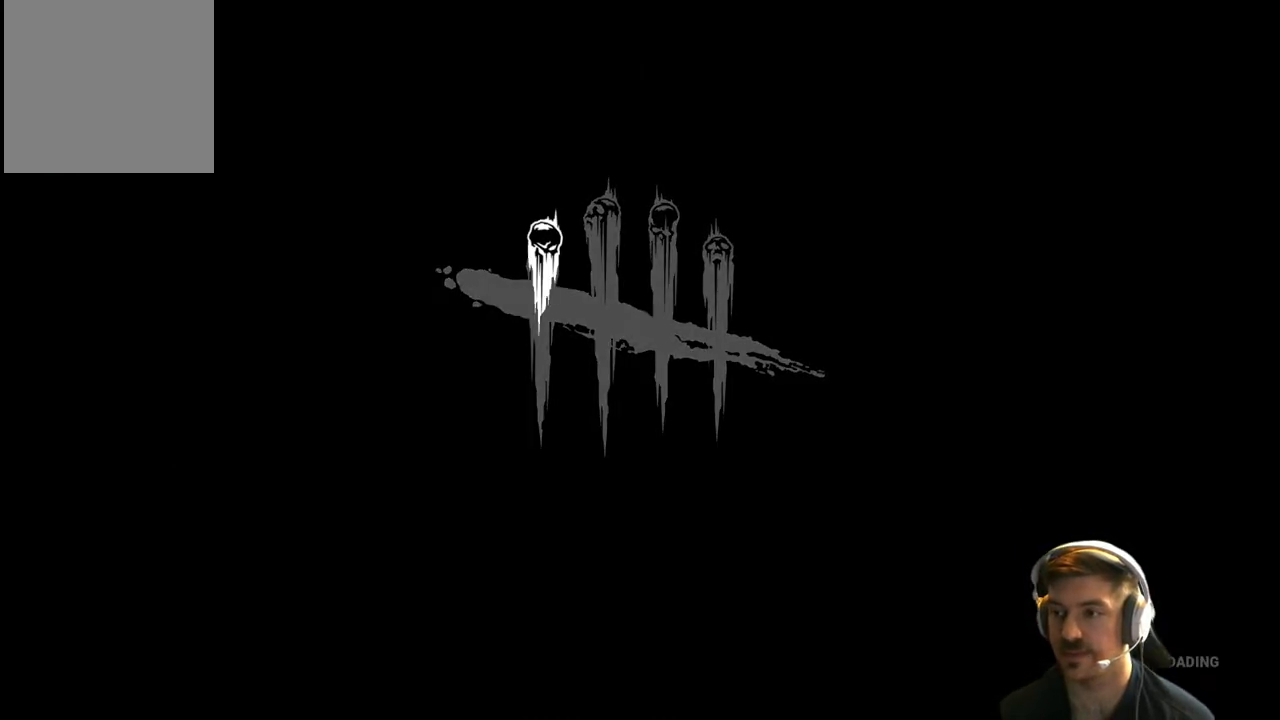
{"buttons": ["A"], "left_stick": "center", "right_stick": "center", "events": [[67, "A", "up"], [183, "left_stick", "left"], [350, "left_stick", "center"], [450, "A", "down"]]}
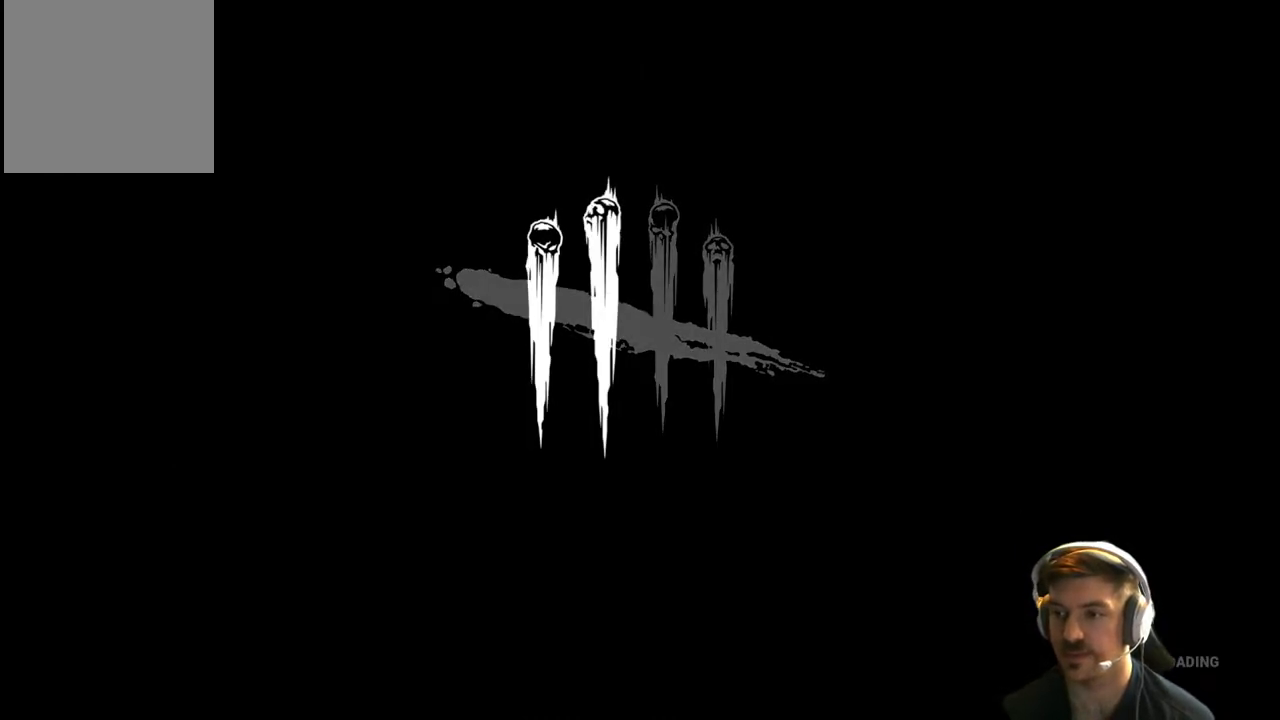
{"buttons": [], "left_stick": "center", "right_stick": "center", "events": [[67, "left_stick", "left"], [150, "A", "up"], [233, "left_stick", "center"]]}
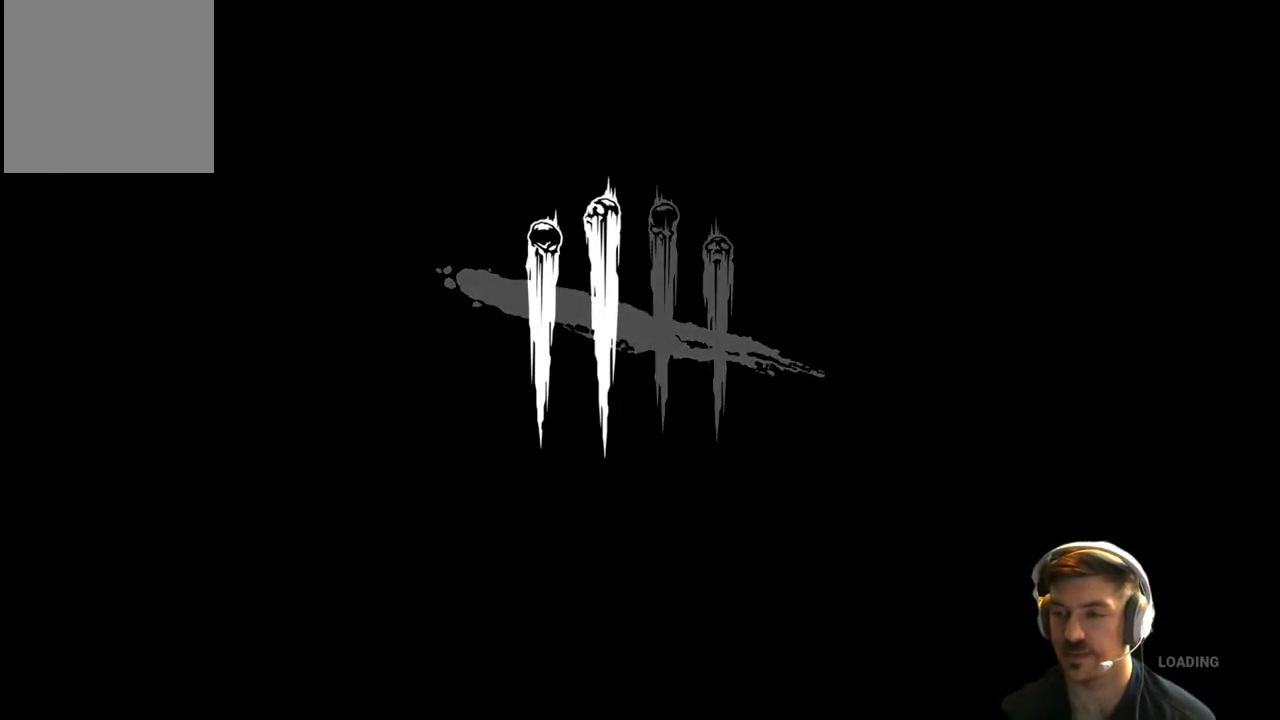
{"buttons": [], "left_stick": "center", "right_stick": "center", "events": [[83, "left_stick", "left"], [267, "left_stick", "center"]]}
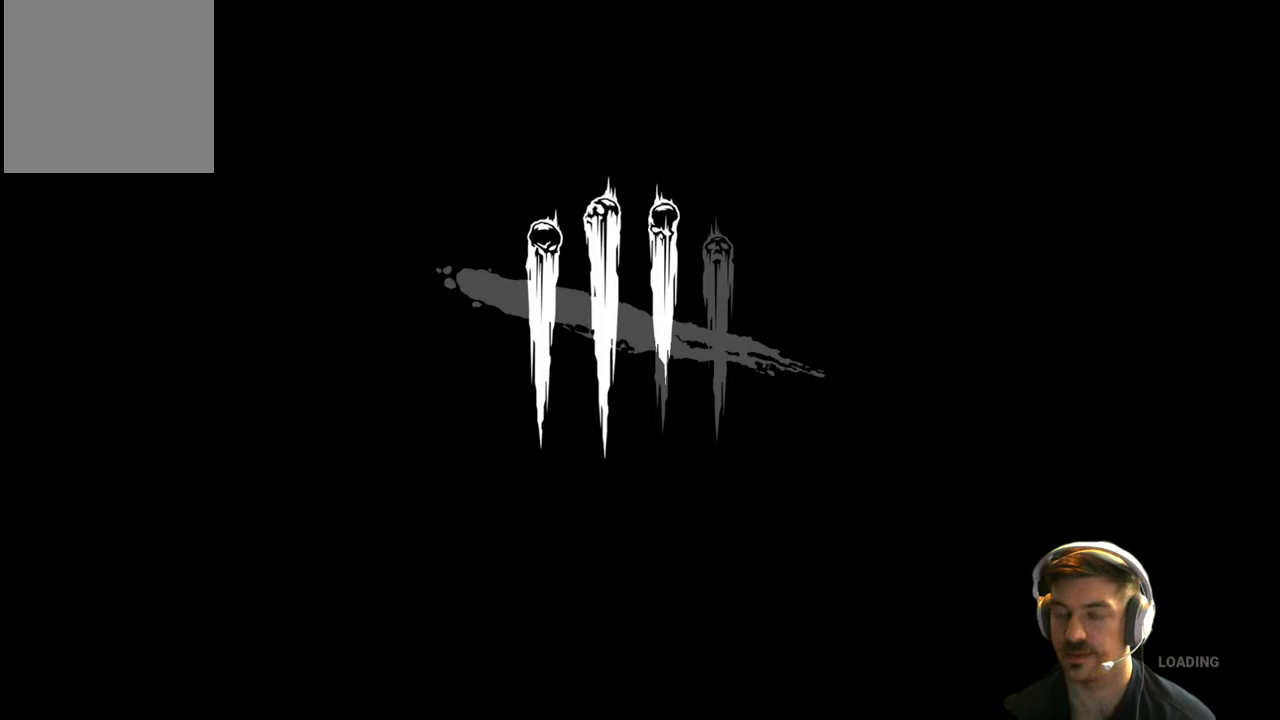
{"buttons": [], "left_stick": "center", "right_stick": "center", "events": [[100, "left_stick", "left"], [267, "left_stick", "center"]]}
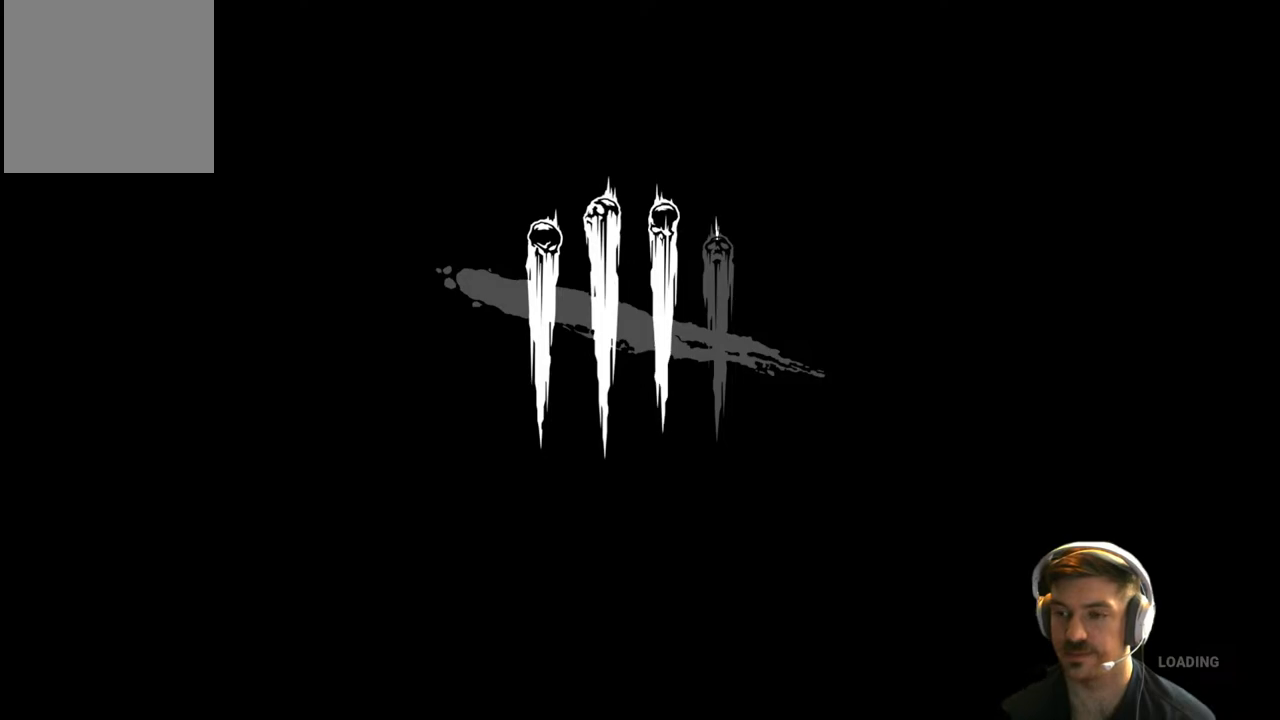
{"buttons": [], "left_stick": "center", "right_stick": "center", "events": [[133, "A", "down"], [317, "left_stick", "left"], [333, "A", "up"], [500, "left_stick", "center"]]}
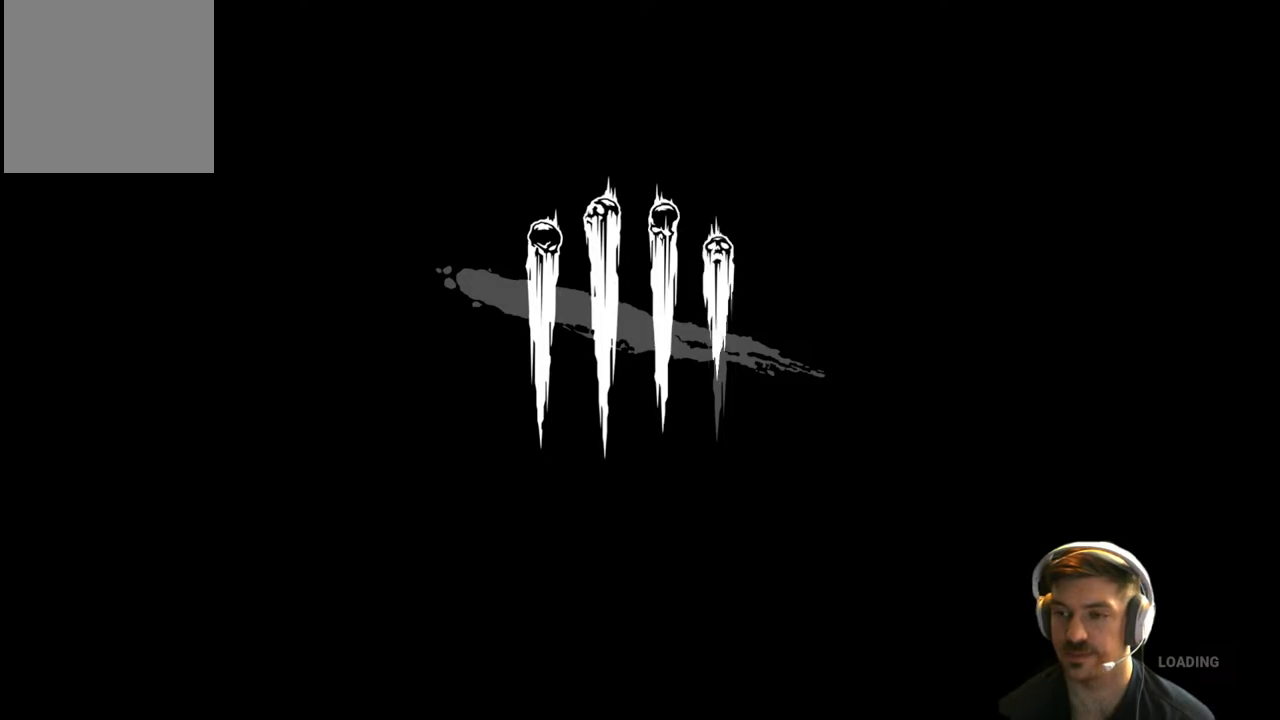
{"buttons": [], "left_stick": "center", "right_stick": "center", "events": [[283, "A", "down"], [467, "A", "up"]]}
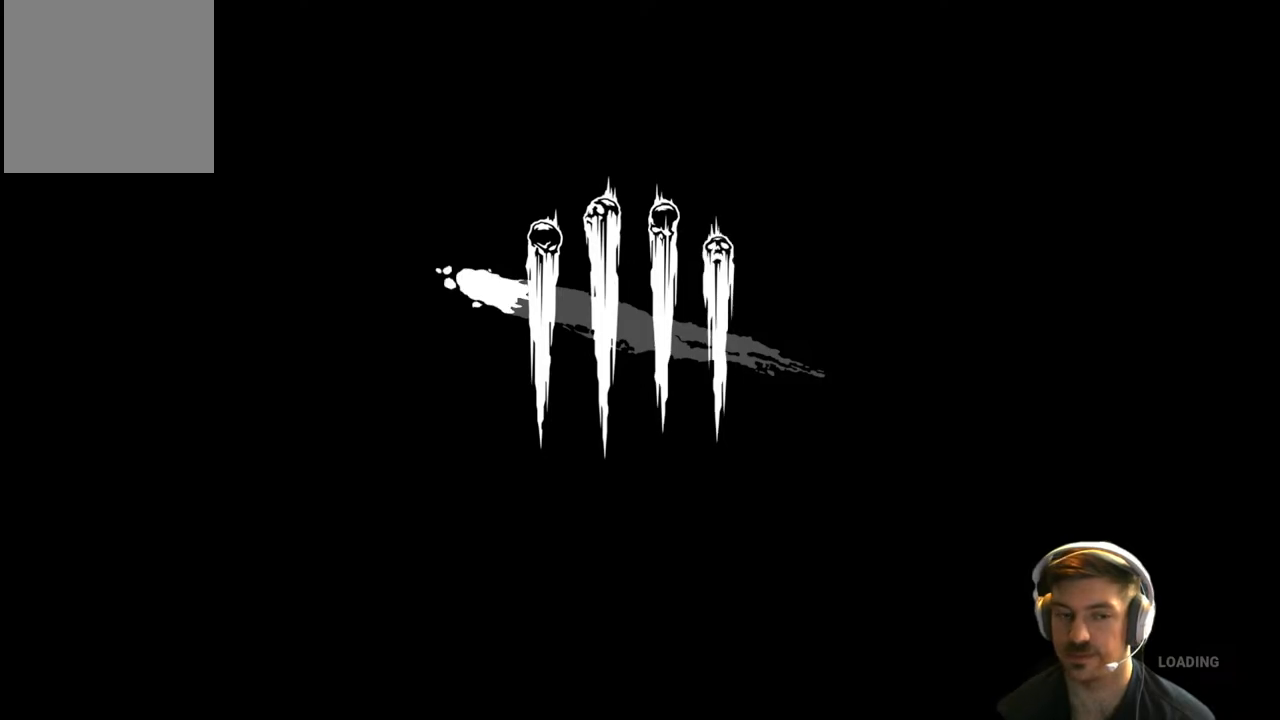
{"buttons": [], "left_stick": "center", "right_stick": "center", "events": []}
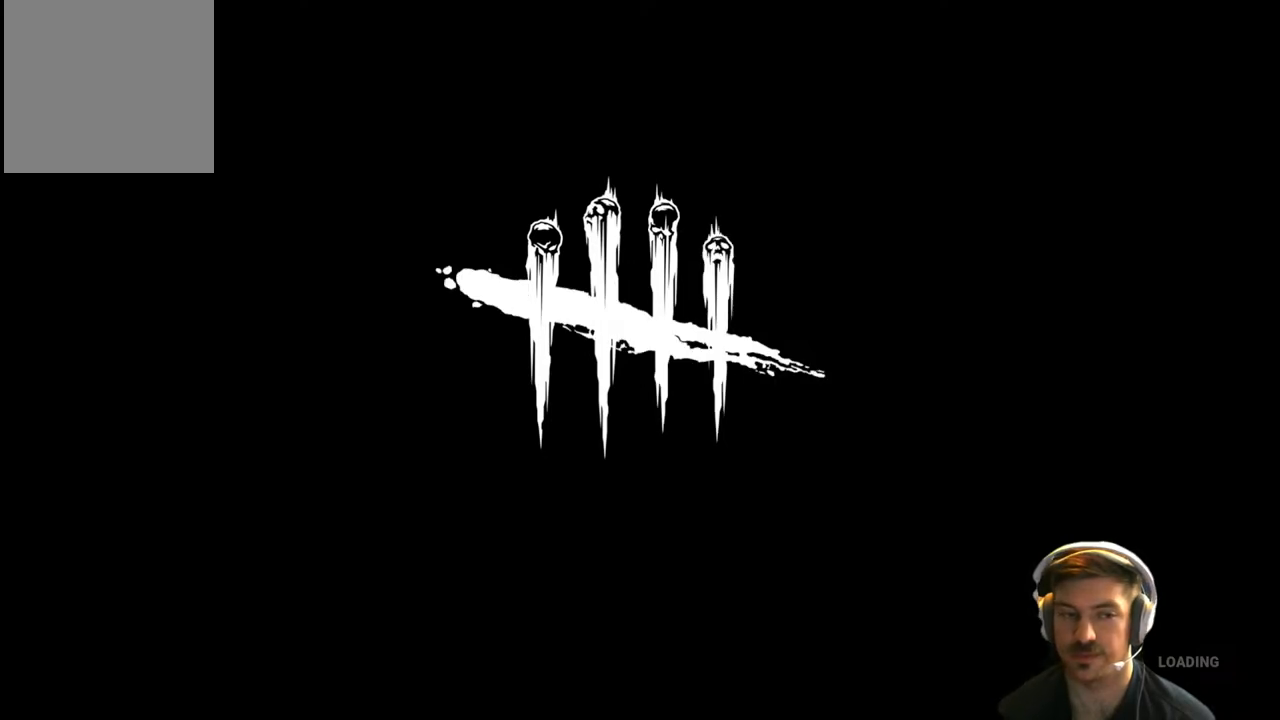
{"buttons": [], "left_stick": "center", "right_stick": "center", "events": []}
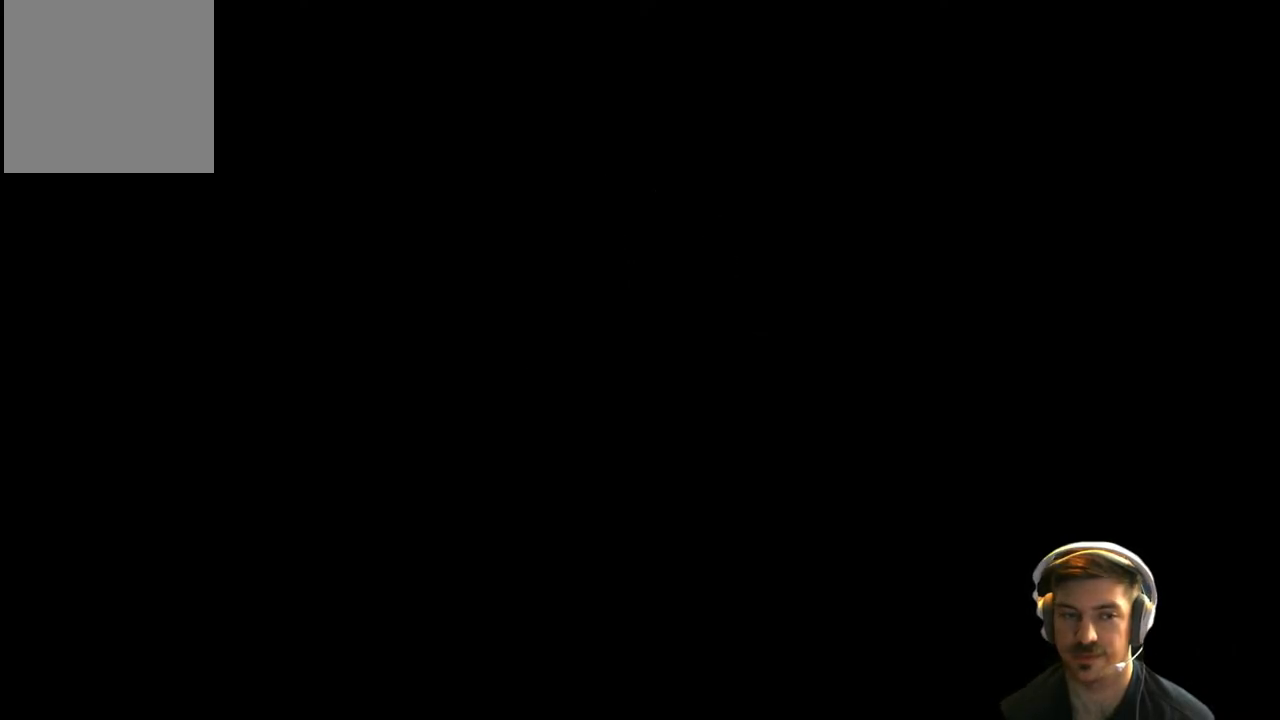
{"buttons": [], "left_stick": "center", "right_stick": "center", "events": []}
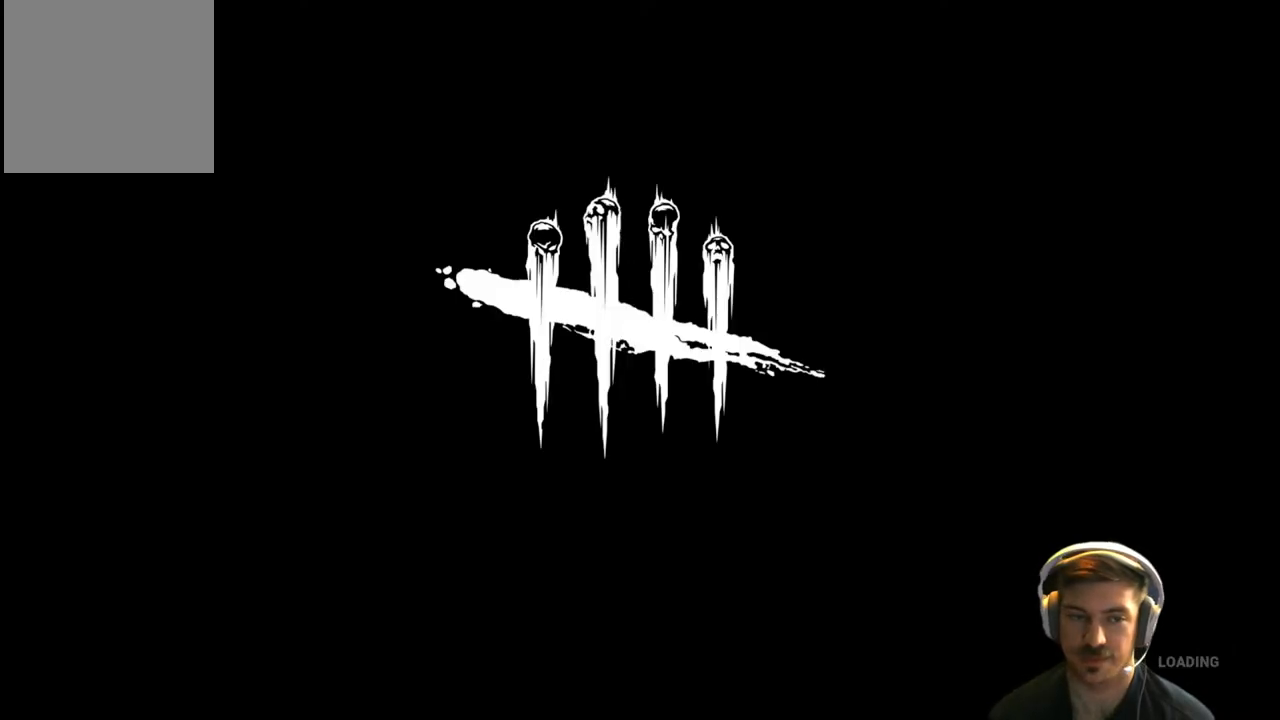
{"buttons": [], "left_stick": "center", "right_stick": "center", "events": []}
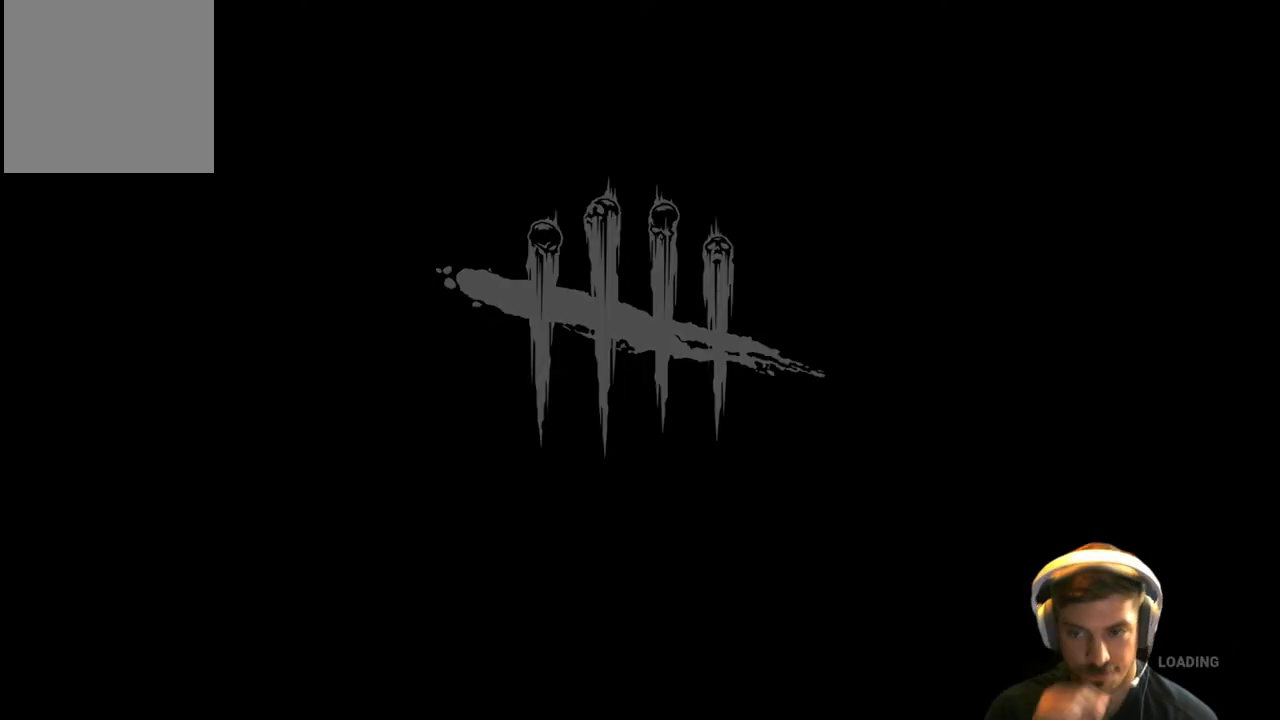
{"buttons": [], "left_stick": "center", "right_stick": "center", "events": []}
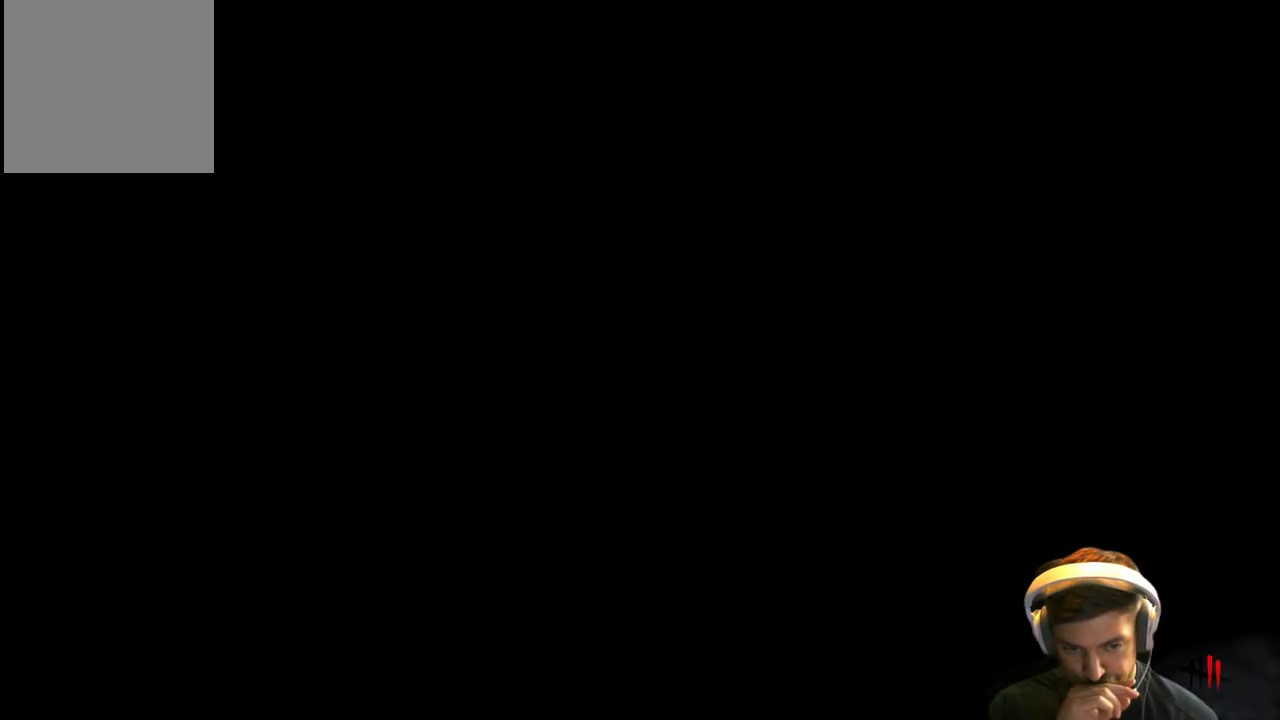
{"buttons": [], "left_stick": "center", "right_stick": "center", "events": []}
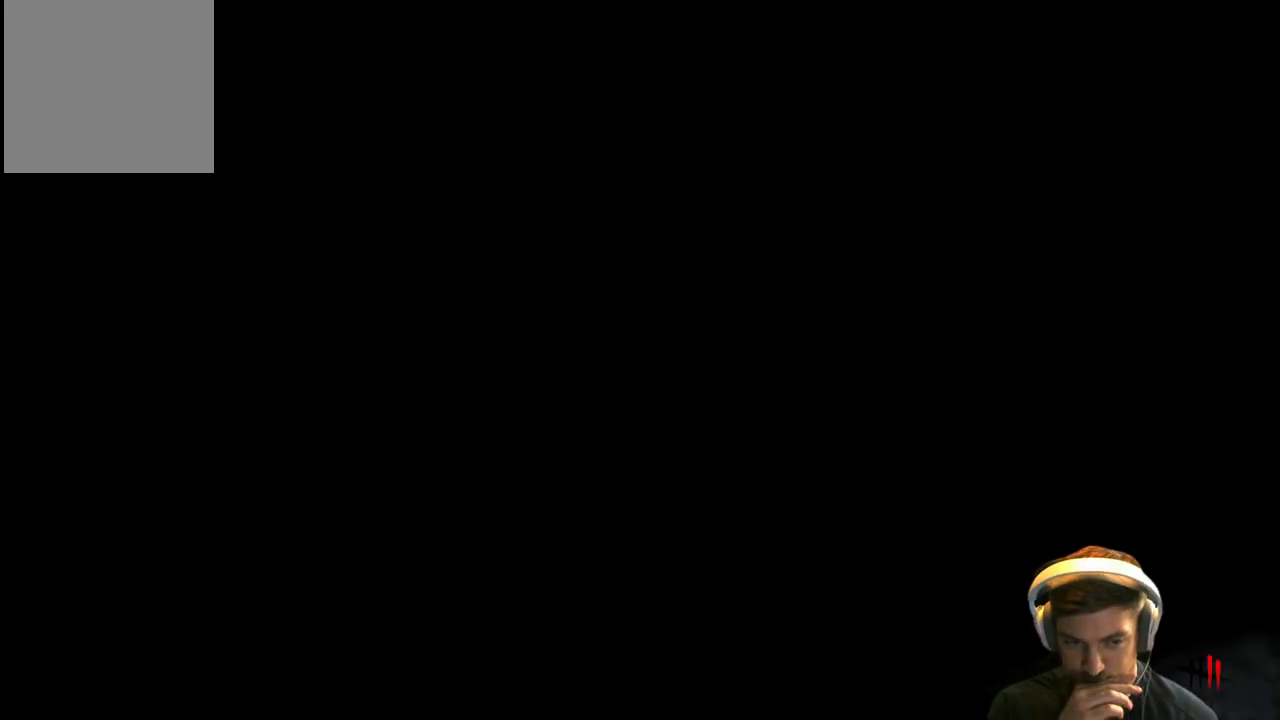
{"buttons": [], "left_stick": "center", "right_stick": "center", "events": []}
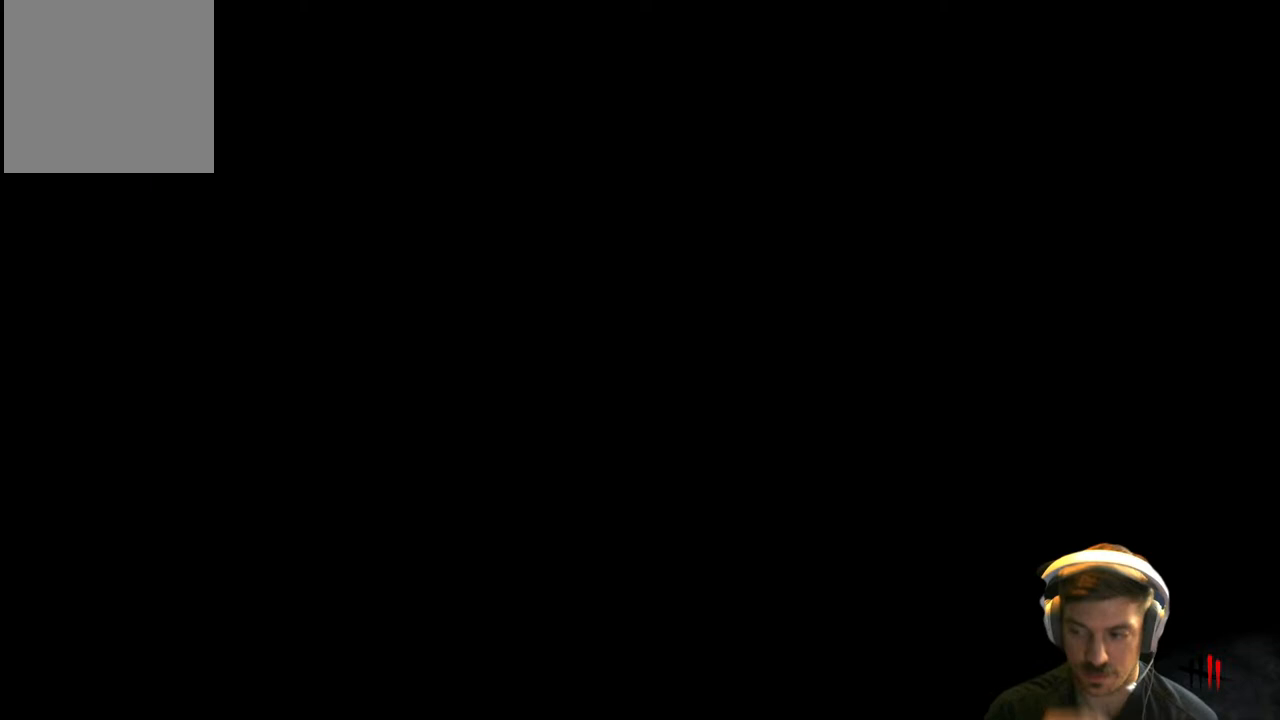
{"buttons": [], "left_stick": "center", "right_stick": "center", "events": []}
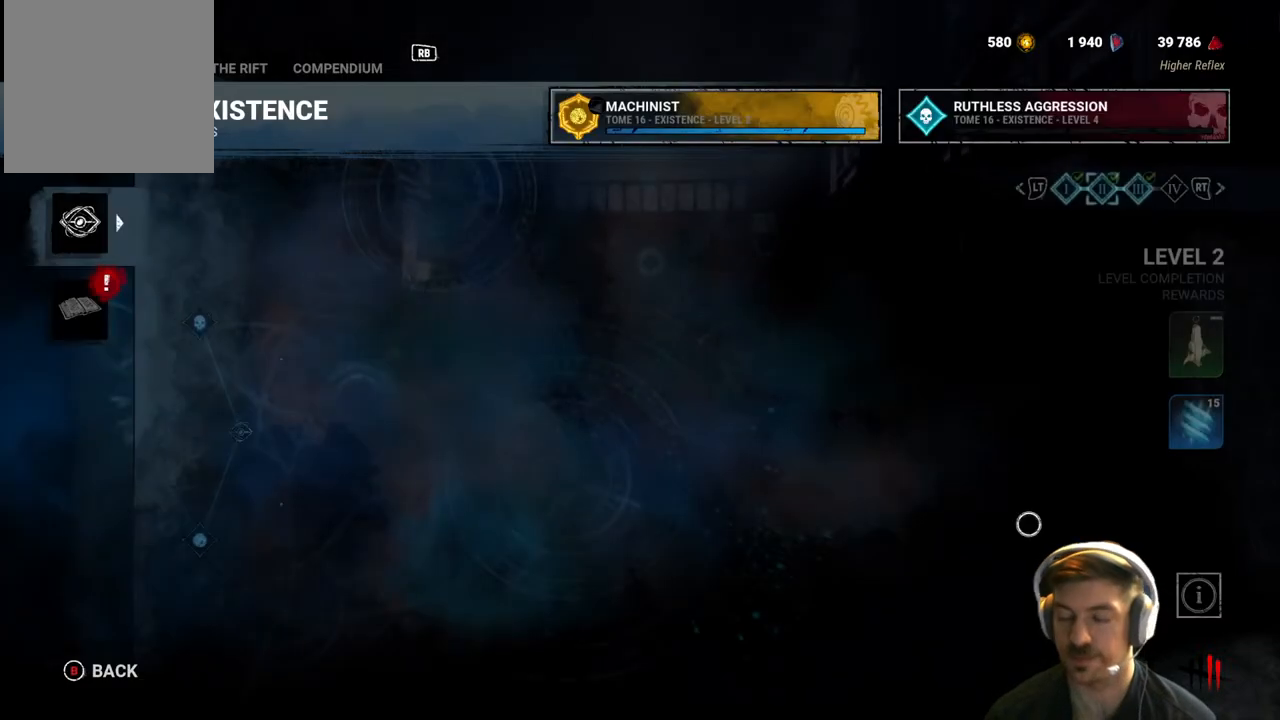
{"buttons": [], "left_stick": "center", "right_stick": "center", "events": []}
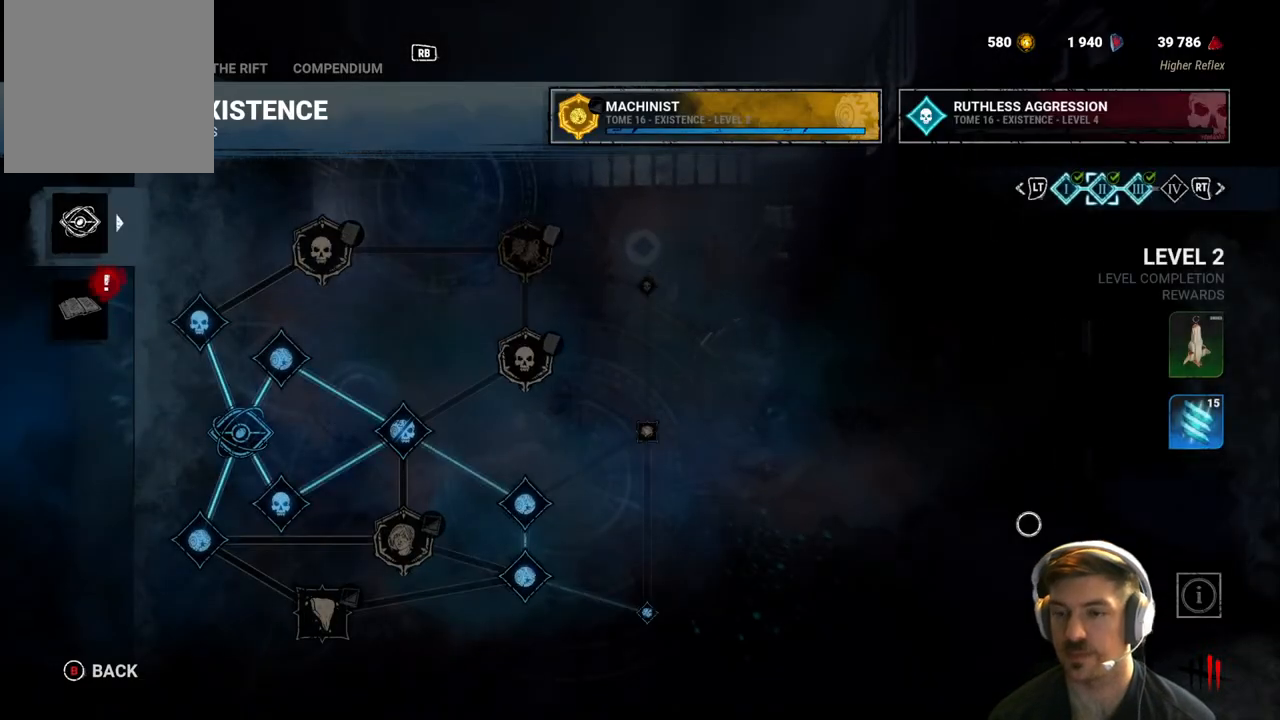
{"buttons": [], "left_stick": "center", "right_stick": "center", "events": [[183, "left_stick", "left"], [417, "left_stick", "center"]]}
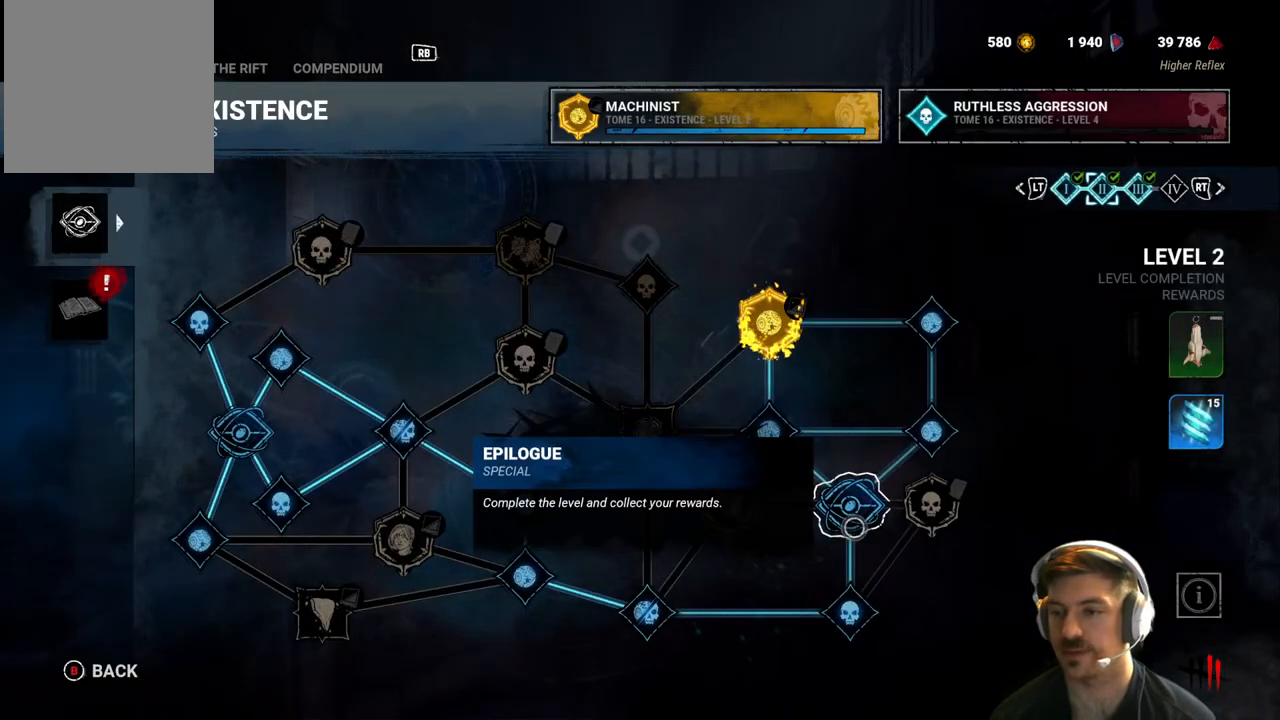
{"buttons": [], "left_stick": "up", "right_stick": "center", "events": [[17, "left_stick", "up-left"], [283, "left_stick", "center"], [417, "left_stick", "up"]]}
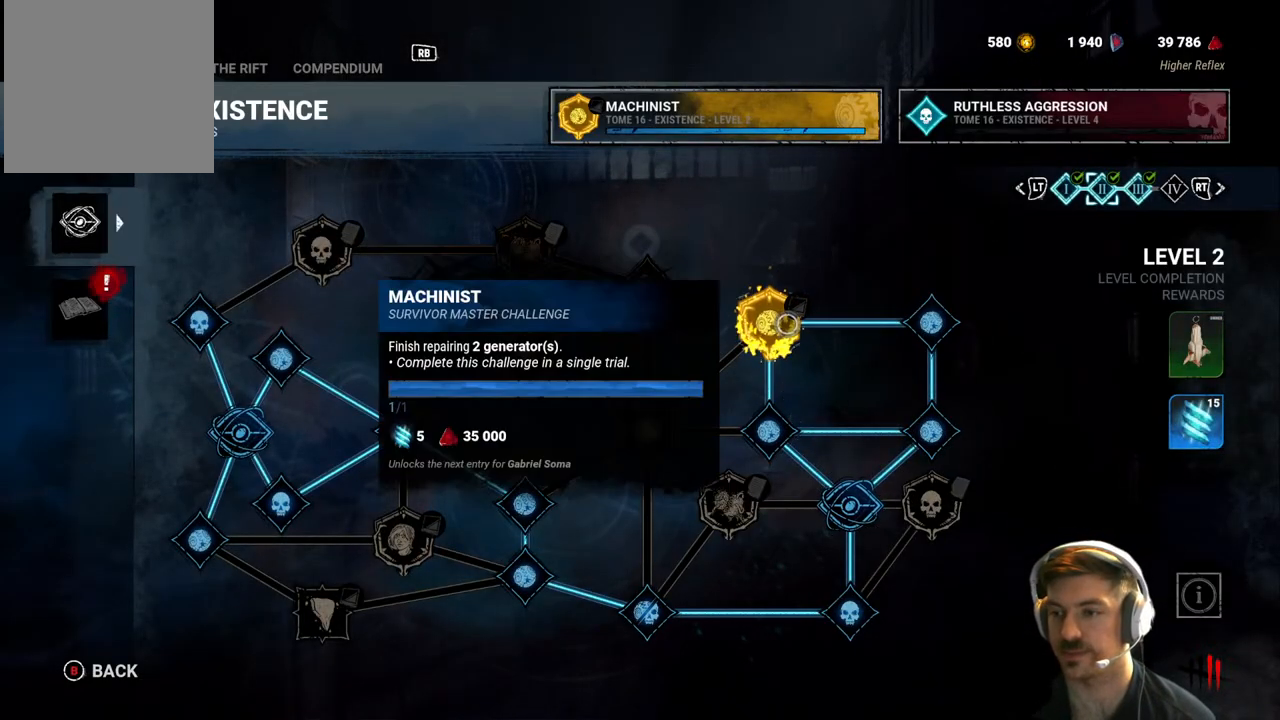
{"buttons": ["A"], "left_stick": "center", "right_stick": "center", "events": [[33, "left_stick", "center"], [483, "A", "down"]]}
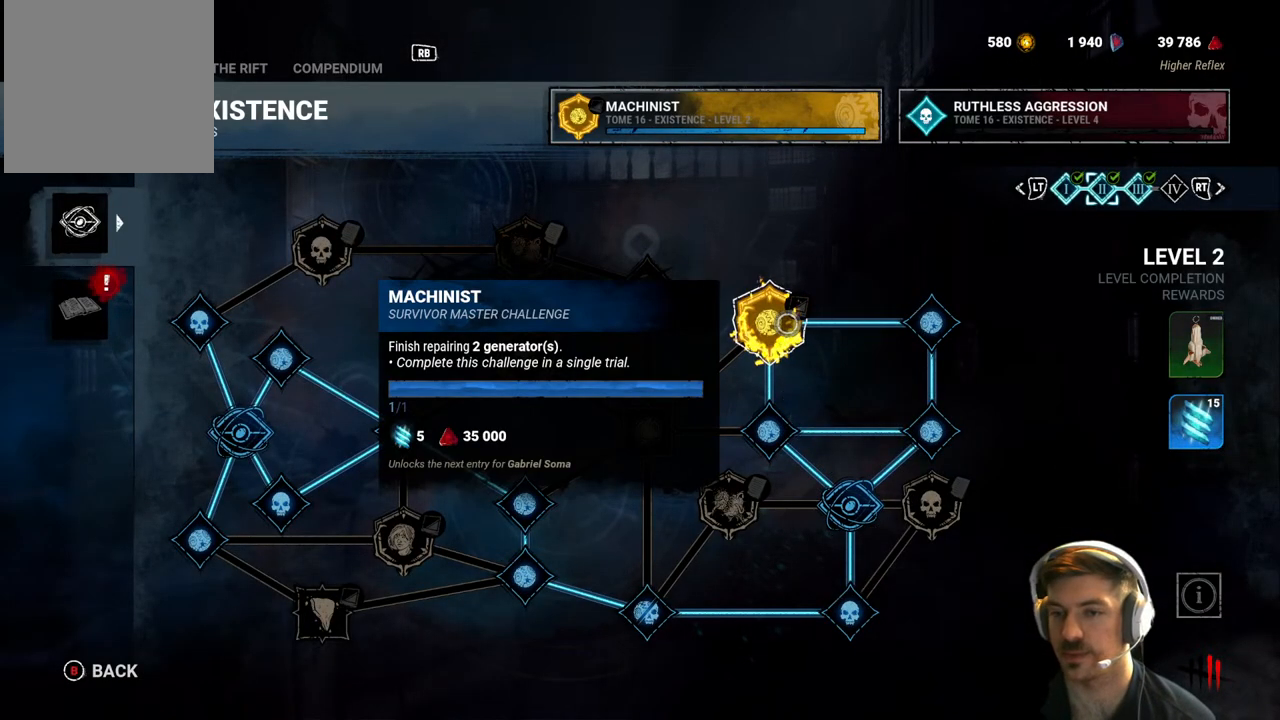
{"buttons": [], "left_stick": "center", "right_stick": "center", "events": [[217, "A", "up"]]}
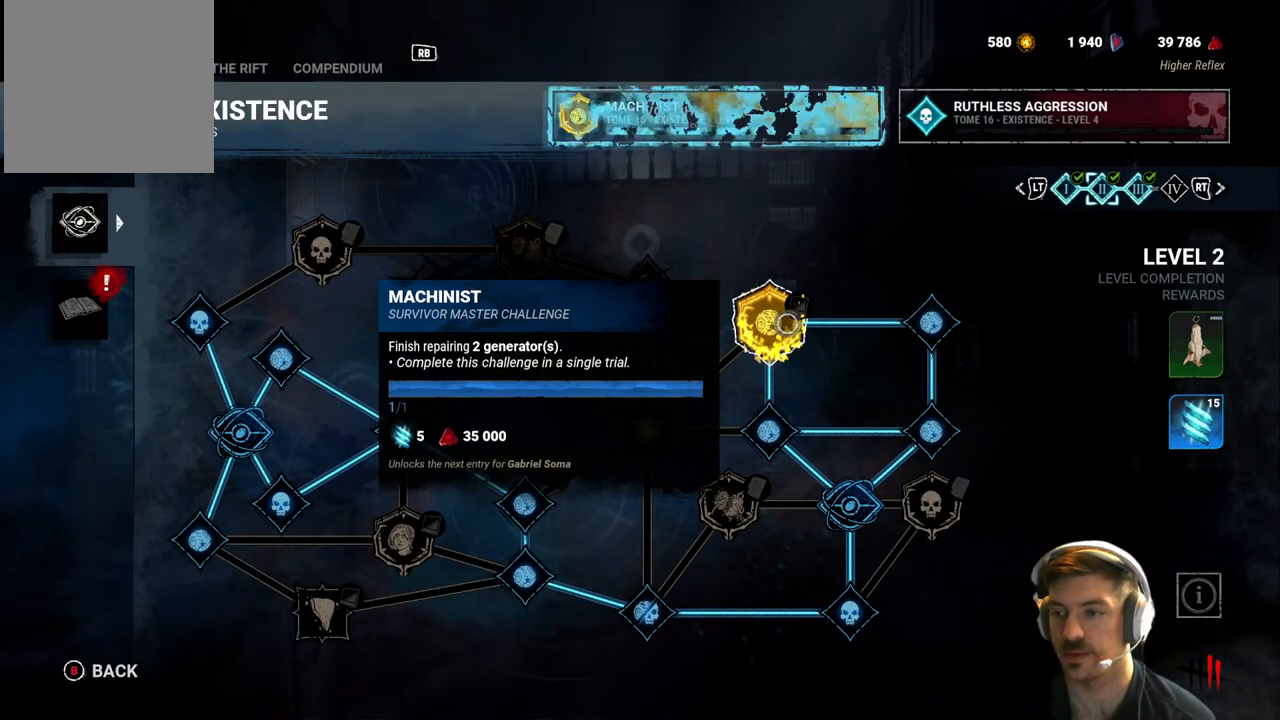
{"buttons": [], "left_stick": "down", "right_stick": "center", "events": [[367, "left_stick", "down"]]}
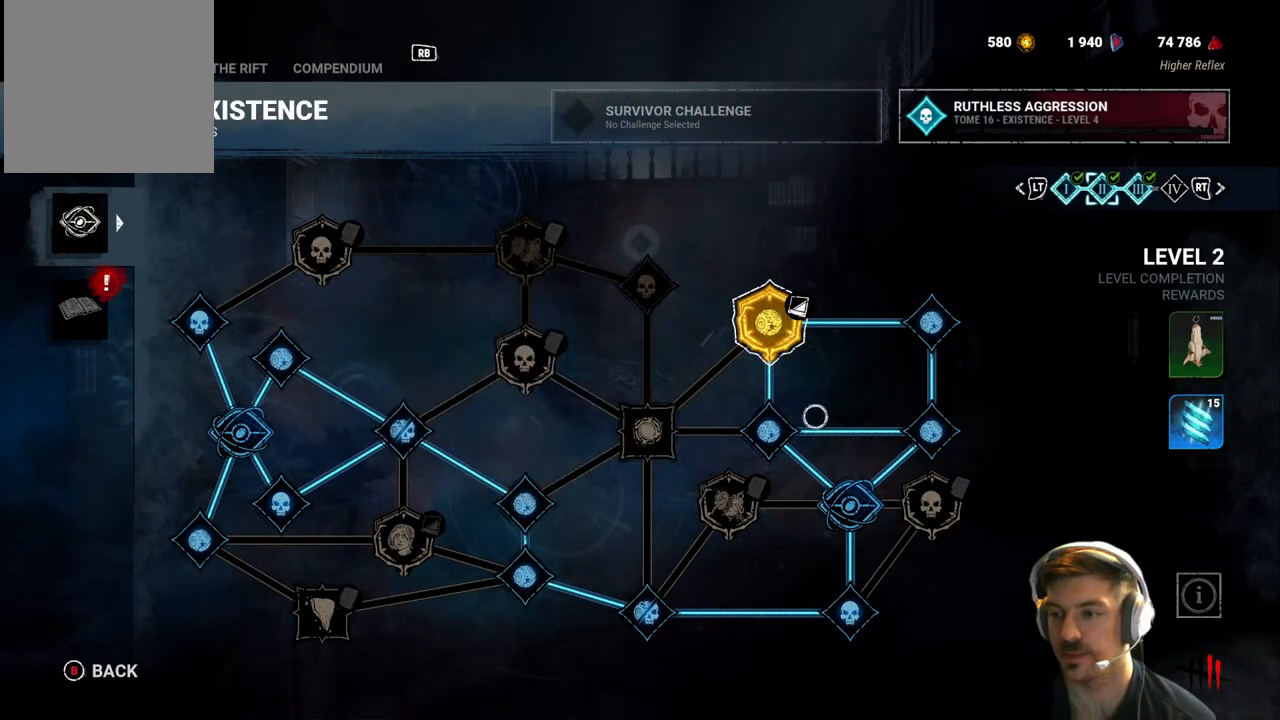
{"buttons": [], "left_stick": "center", "right_stick": "center", "events": [[83, "left_stick", "center"]]}
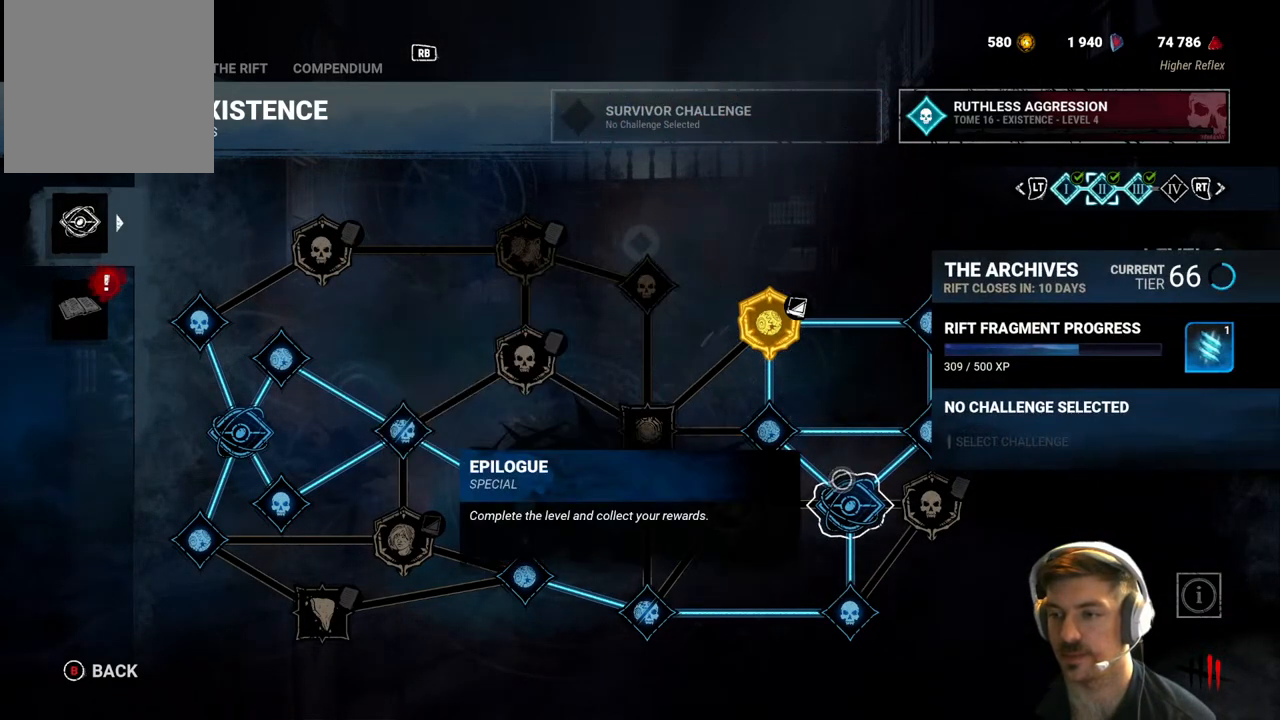
{"buttons": [], "left_stick": "center", "right_stick": "center", "events": [[50, "left_stick", "down-right"], [283, "left_stick", "center"]]}
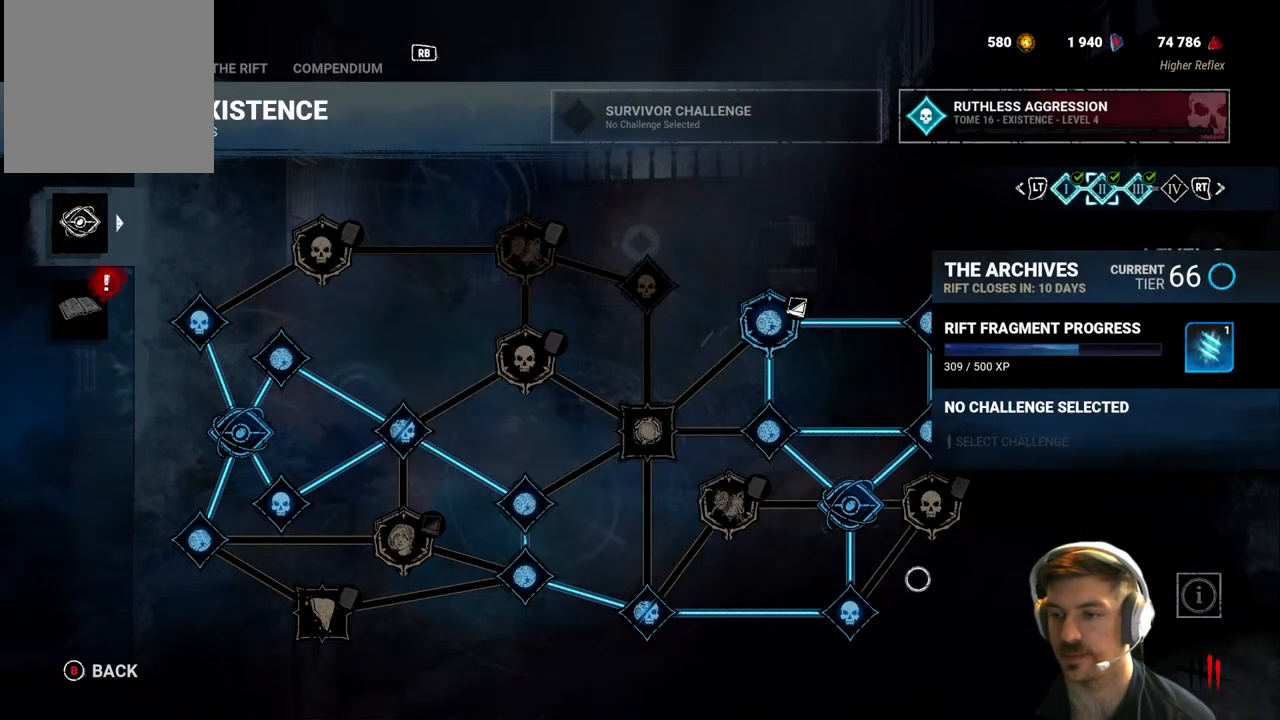
{"buttons": [], "left_stick": "center", "right_stick": "center", "events": [[217, "left_stick", "up-left"], [500, "left_stick", "center"]]}
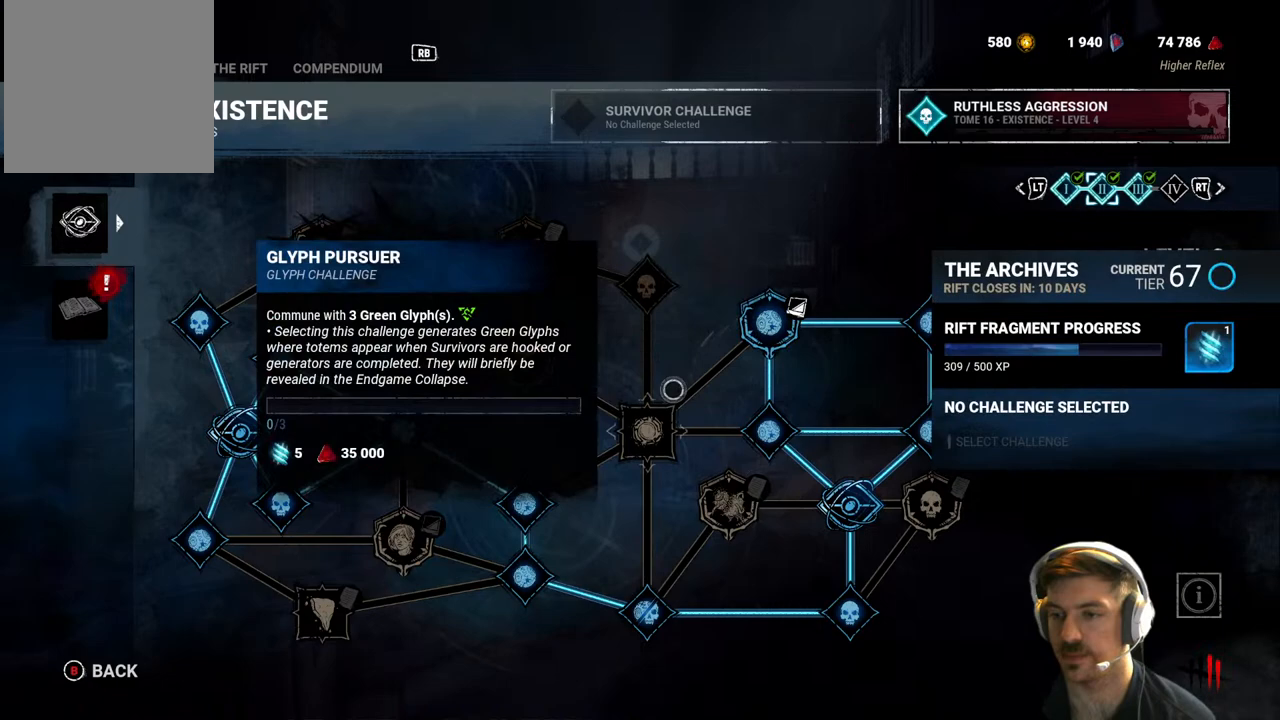
{"buttons": [], "left_stick": "center", "right_stick": "center", "events": [[233, "left_stick", "down"], [383, "left_stick", "center"]]}